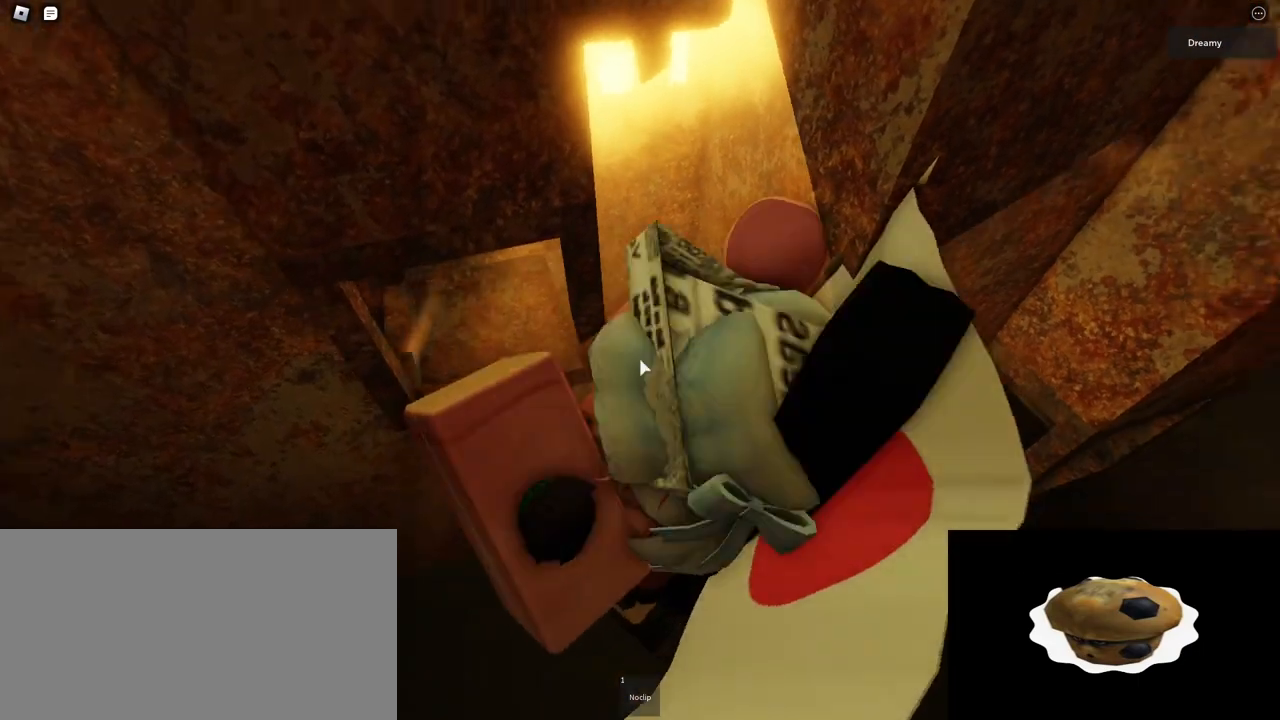
Gameplay with keyboard and mouse; each line is a JSON object with the keys and mouse buttons held at the frame after it. "events" lists presses ("down") and releases ("up") of "a", "ctrl", "d", "e", "q", "s", "shift", "space", "w", "mouse_left", "mouse_wheel", "mouse_right", "mouse_mb4" and "mouse_mb5" between this image and that frame as [ms after this image, input, new state], when the widget could be followed in between. "mouse_left", "mouse_wheel", "mouse_right", "mouse_mb4", "mouse_mb5" = the "left", "wheel", "right", "mb4", "mb5" buttons of the "mouse" list. No other keys are recorded. "wheel" means that the mouse wheel is clicked or scrolled. Mouse movement is not recorded.
{"keys": ["d", "w"], "mouse": ["right"], "events": [[283, "space", "down"], [317, "d", "down"], [333, "shift", "down"], [333, "w", "down"], [367, "space", "up"], [483, "shift", "up"]]}
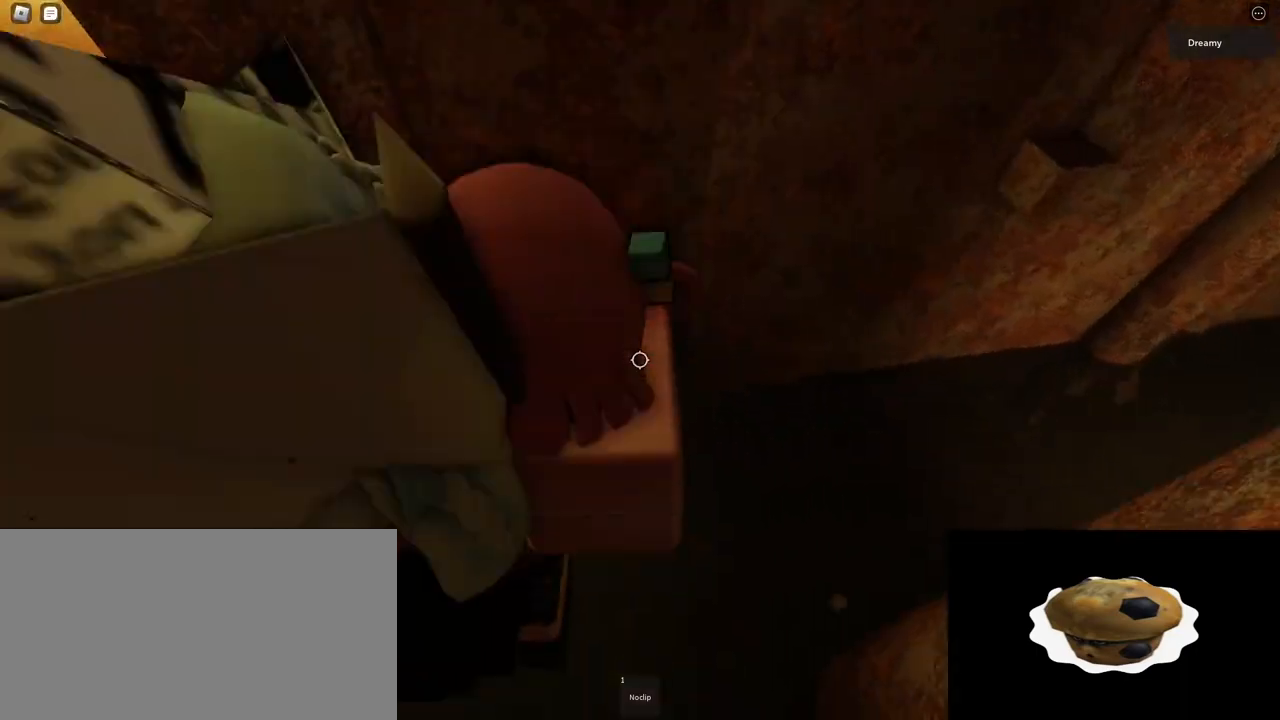
{"keys": [], "mouse": ["right"]}
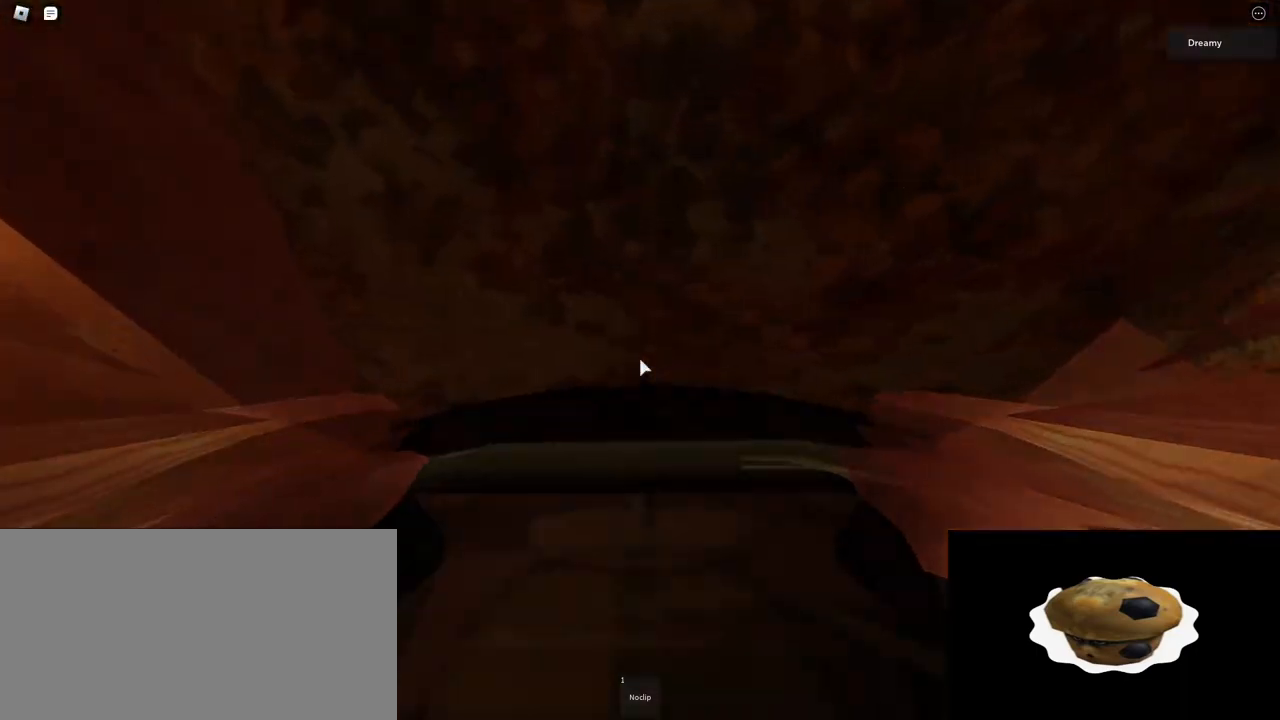
{"keys": ["d", "space"], "mouse": ["right"], "events": [[83, "d", "down"], [83, "w", "down"], [283, "space", "down"], [350, "w", "up"]]}
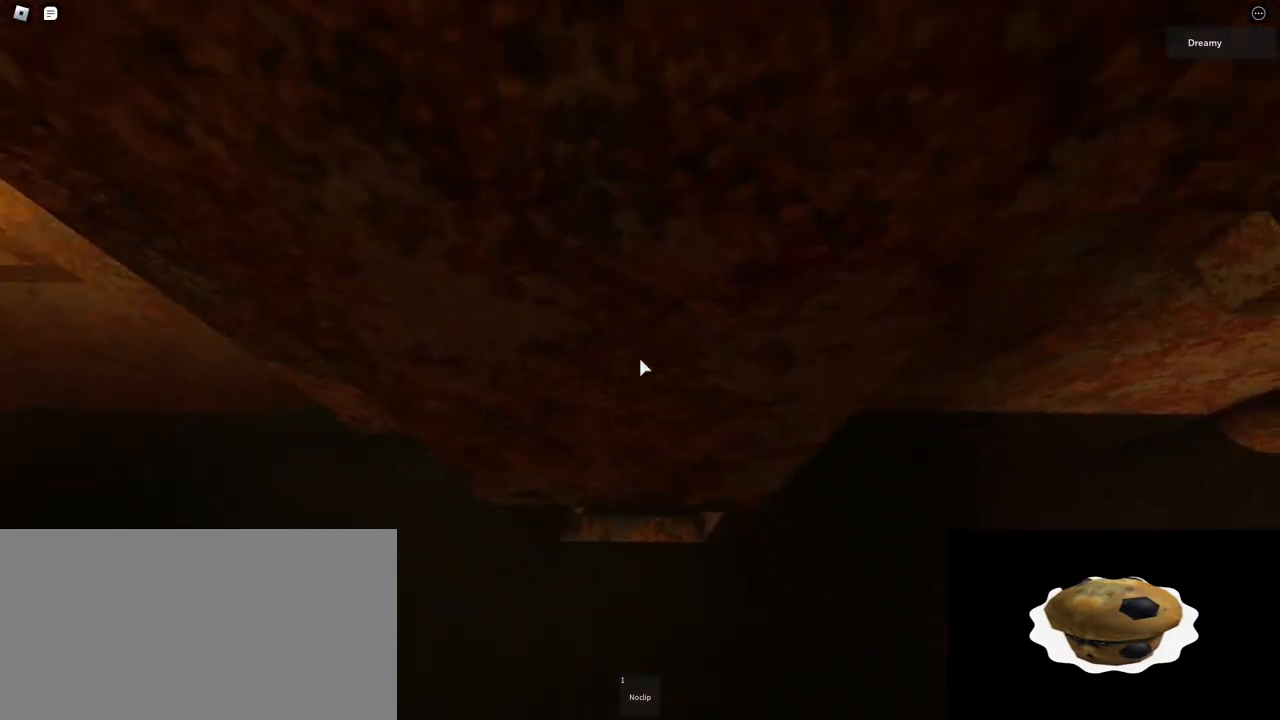
{"keys": [], "mouse": ["right"], "events": [[483, "d", "up"], [500, "space", "up"]]}
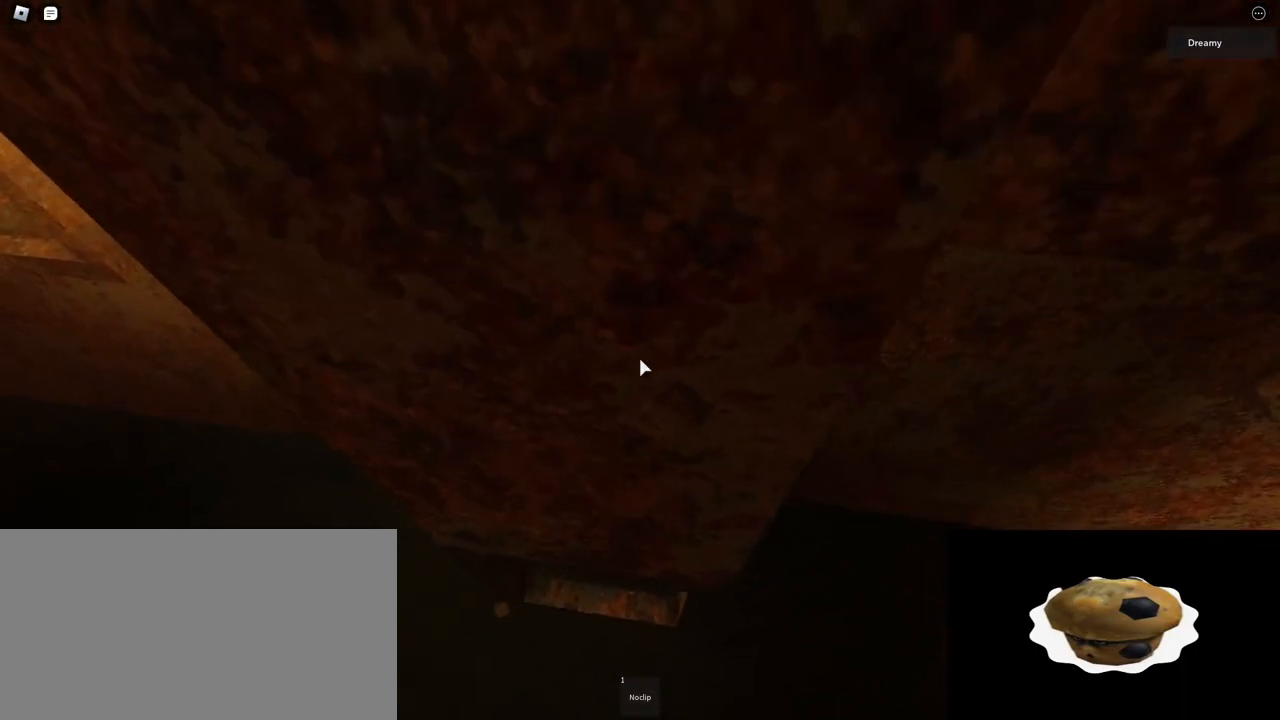
{"keys": [], "mouse": ["right"], "events": [[117, "s", "down"], [317, "s", "up"]]}
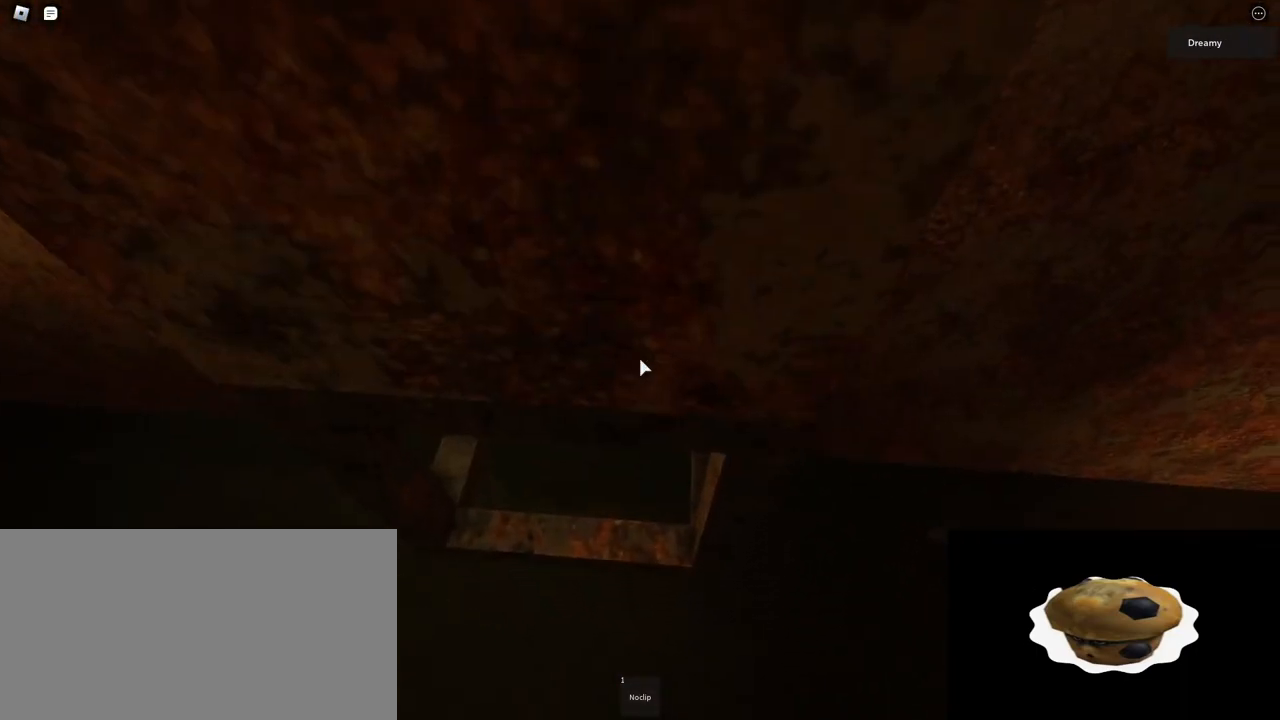
{"keys": [], "mouse": ["right"], "events": [[117, "d", "down"], [217, "s", "down"], [250, "d", "up"], [267, "s", "up"]]}
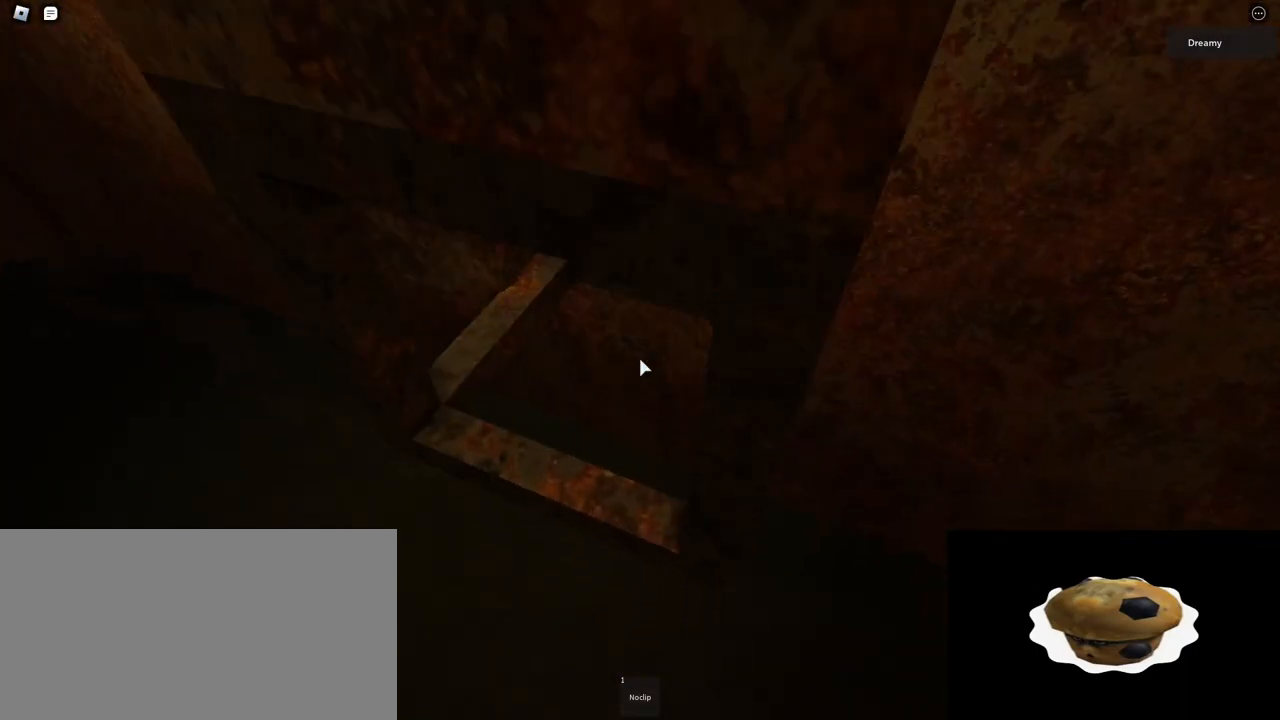
{"keys": ["d"], "mouse": ["right"], "events": [[83, "d", "down"], [133, "w", "down"], [200, "d", "up"], [267, "w", "up"], [450, "d", "down"]]}
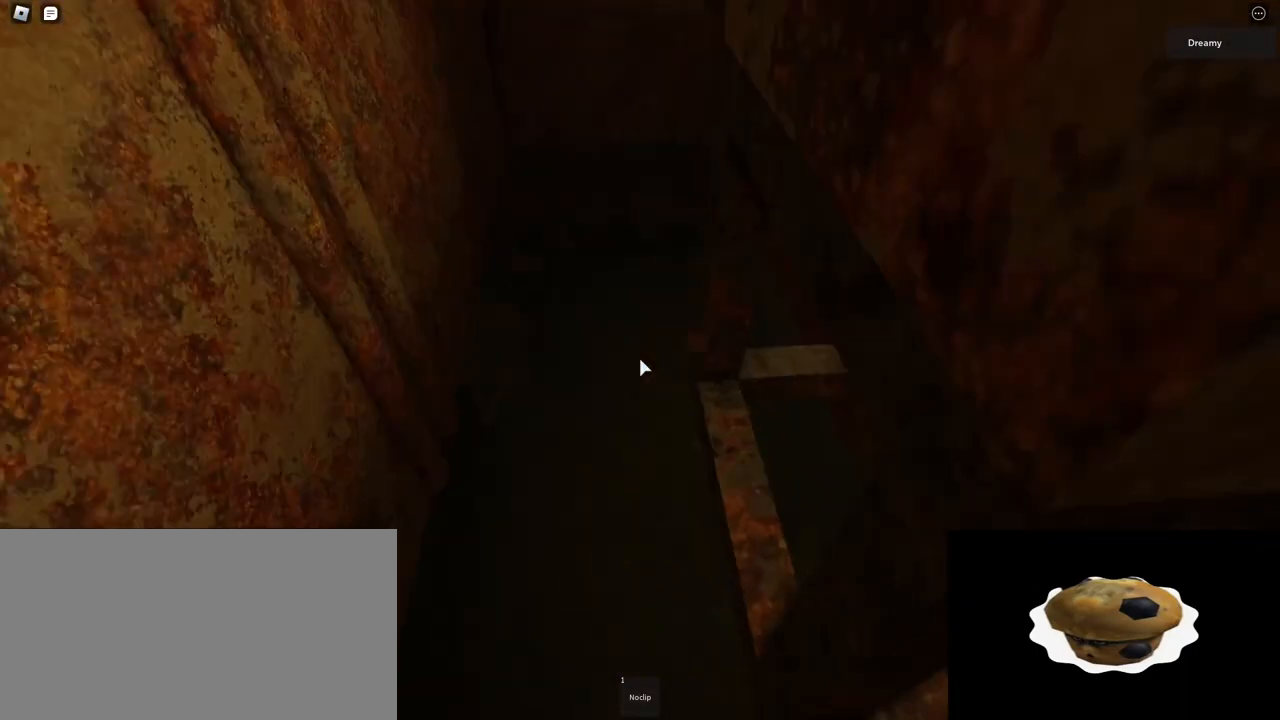
{"keys": ["d", "w"], "mouse": ["right"], "events": [[33, "w", "down"]]}
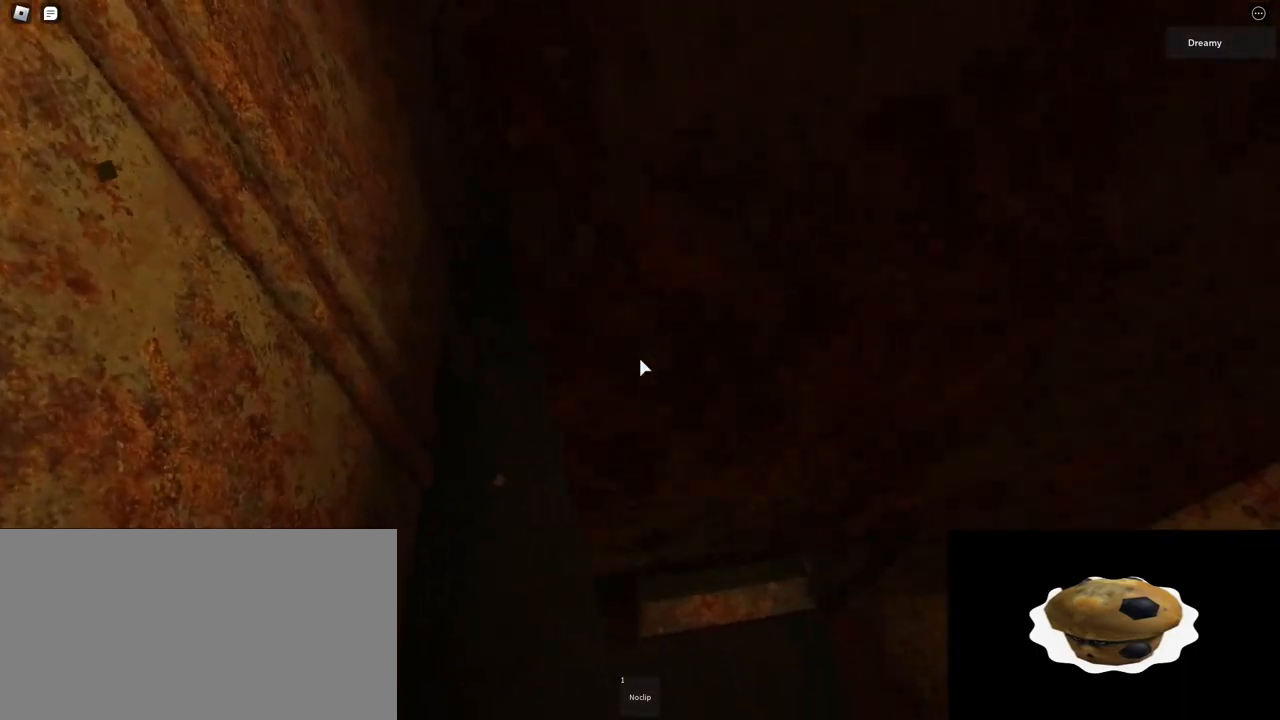
{"keys": ["d", "space"], "mouse": ["right"], "events": [[100, "space", "down"], [200, "w", "up"]]}
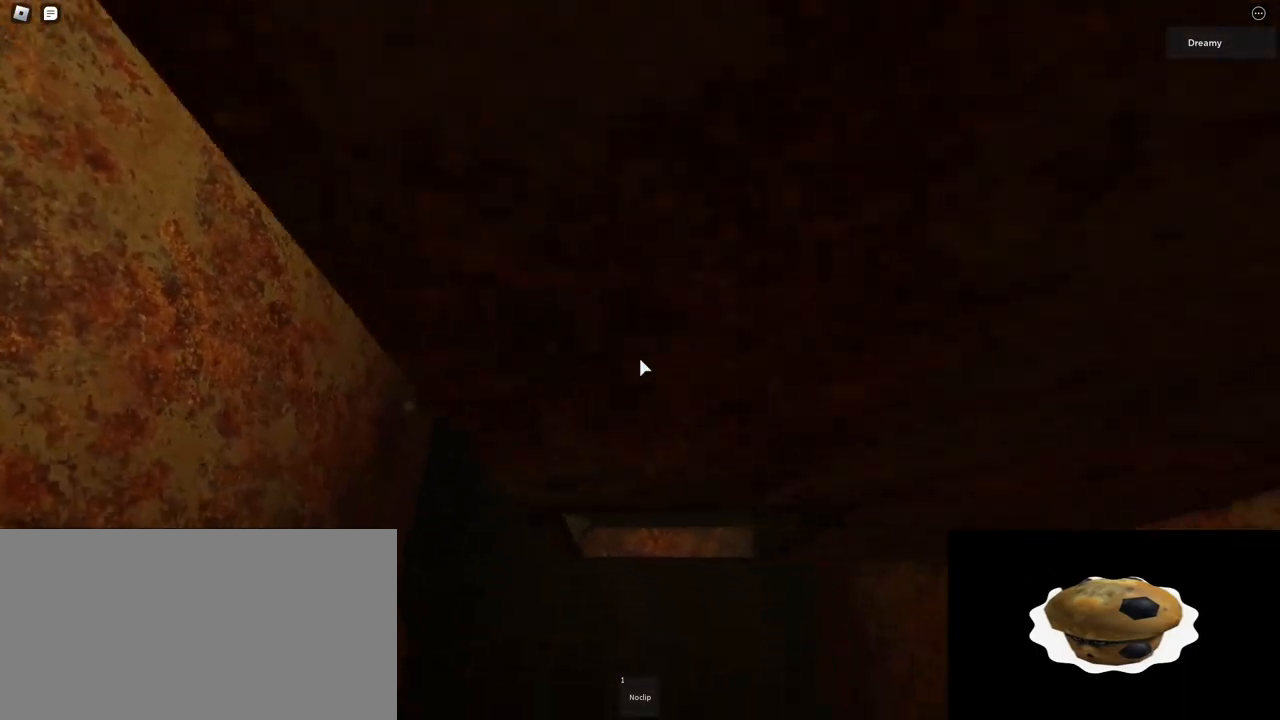
{"keys": ["d", "s", "space"], "mouse": ["right"], "events": [[150, "space", "up"], [167, "d", "up"], [233, "s", "down"], [300, "d", "down"], [450, "space", "down"]]}
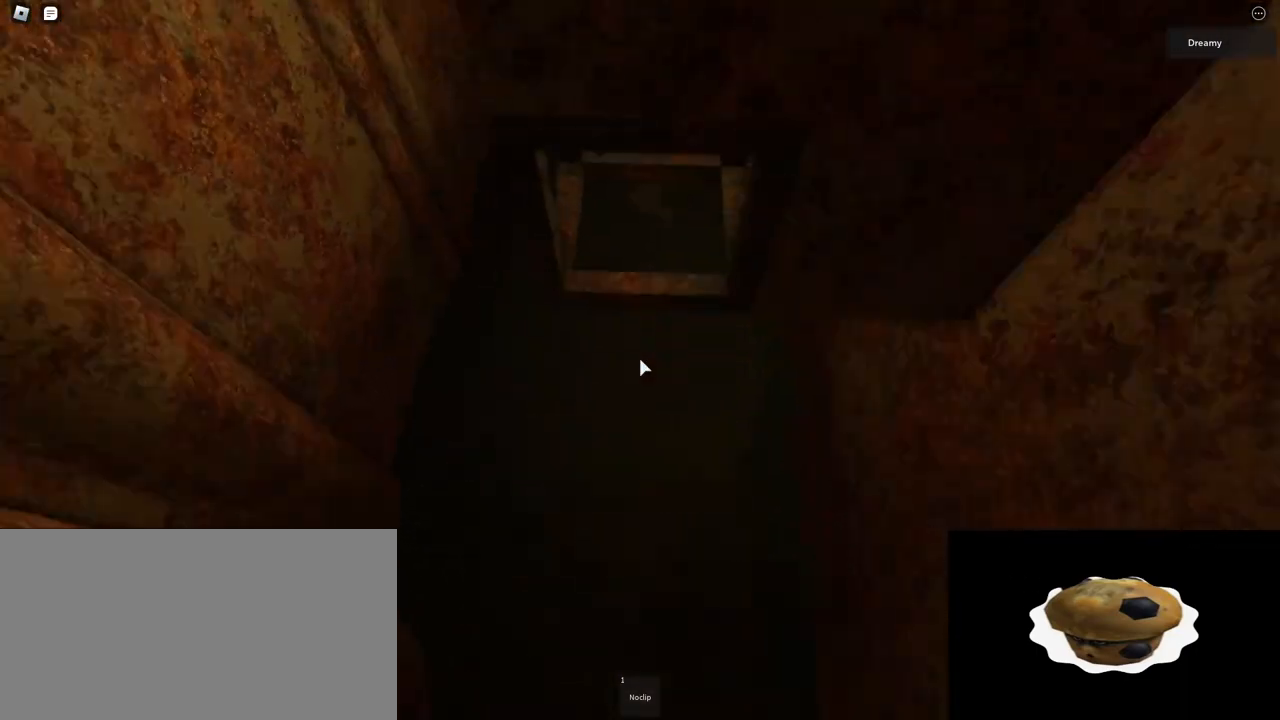
{"keys": ["d"], "mouse": ["right"], "events": [[83, "space", "up"], [500, "s", "up"]]}
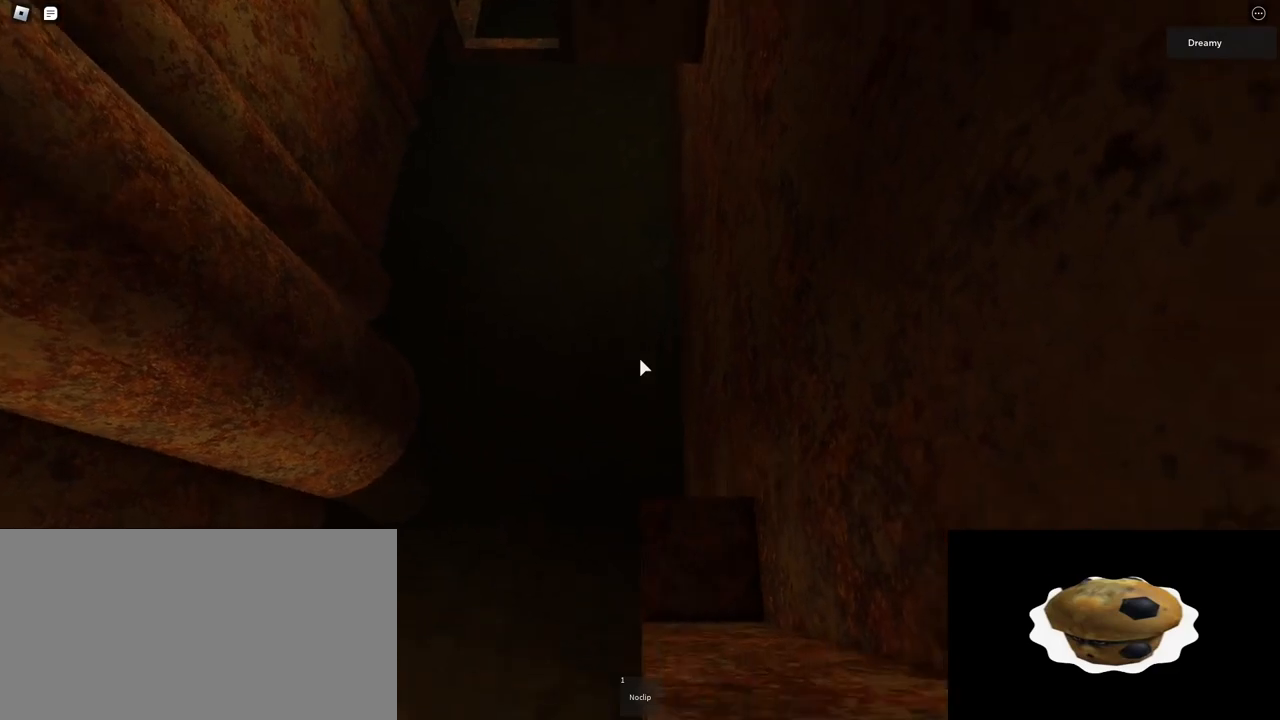
{"keys": [], "mouse": ["right"], "events": [[67, "w", "down"], [150, "d", "up"], [400, "w", "up"]]}
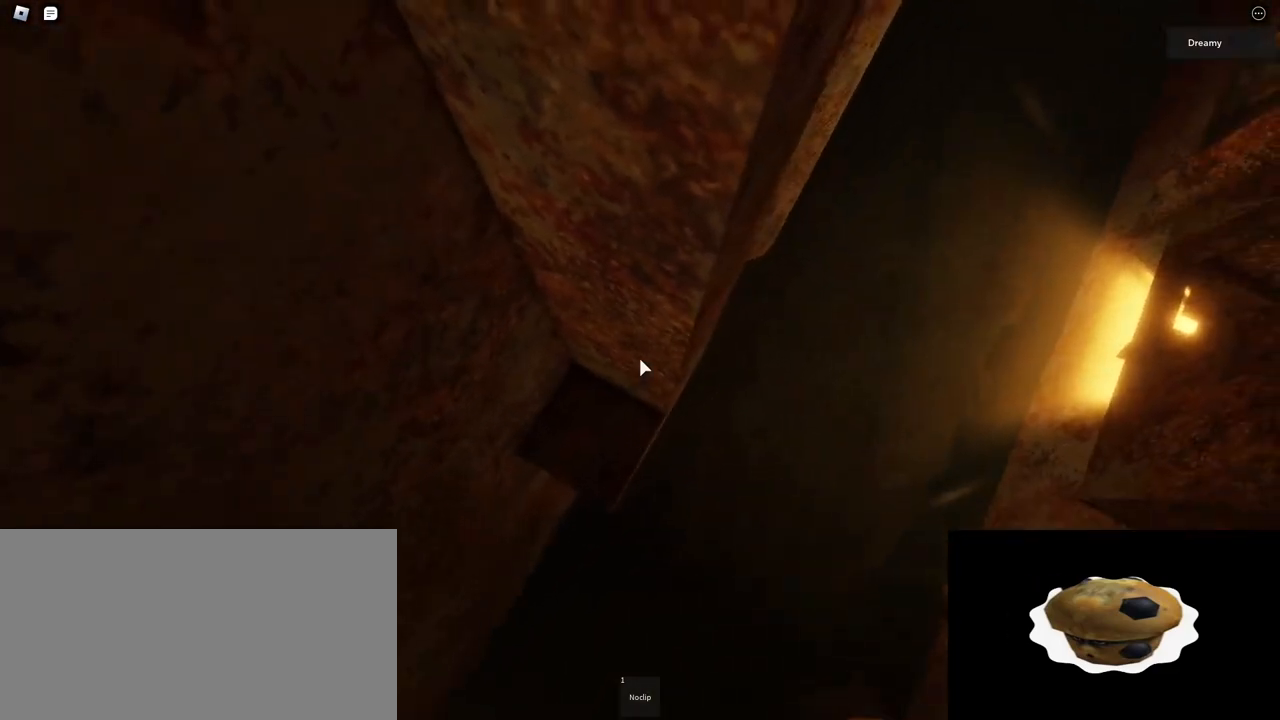
{"keys": [], "mouse": ["right"], "events": [[17, "d", "down"], [17, "w", "down"], [83, "d", "up"], [117, "w", "up"]]}
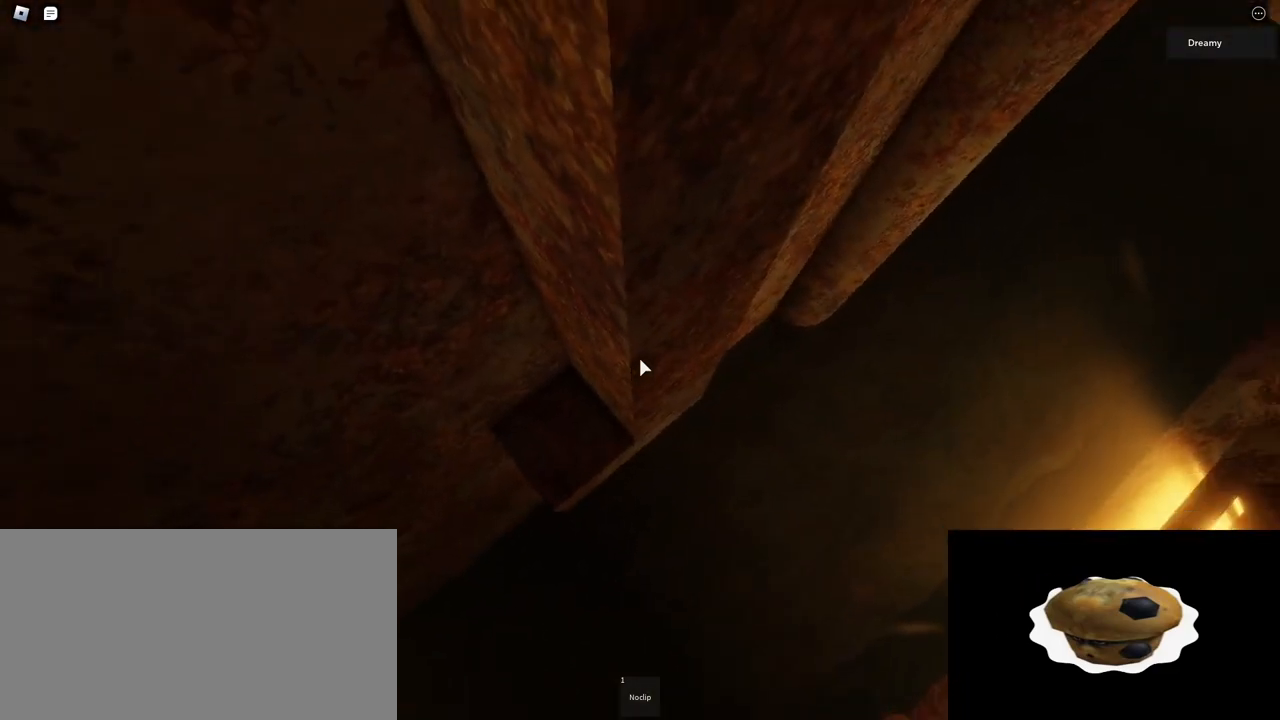
{"keys": [], "mouse": ["right"], "events": [[50, "w", "down"], [200, "w", "up"], [300, "w", "down"], [383, "w", "up"]]}
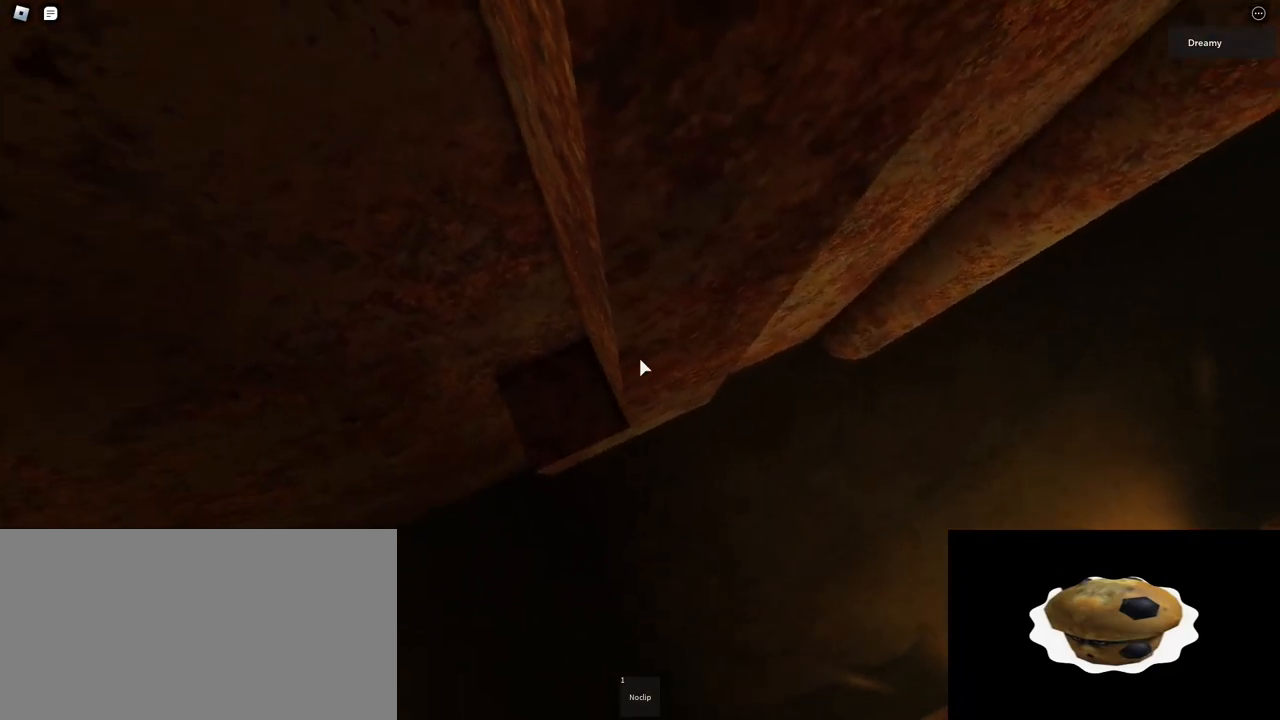
{"keys": [], "mouse": ["right"], "events": [[83, "w", "down"], [133, "w", "up"]]}
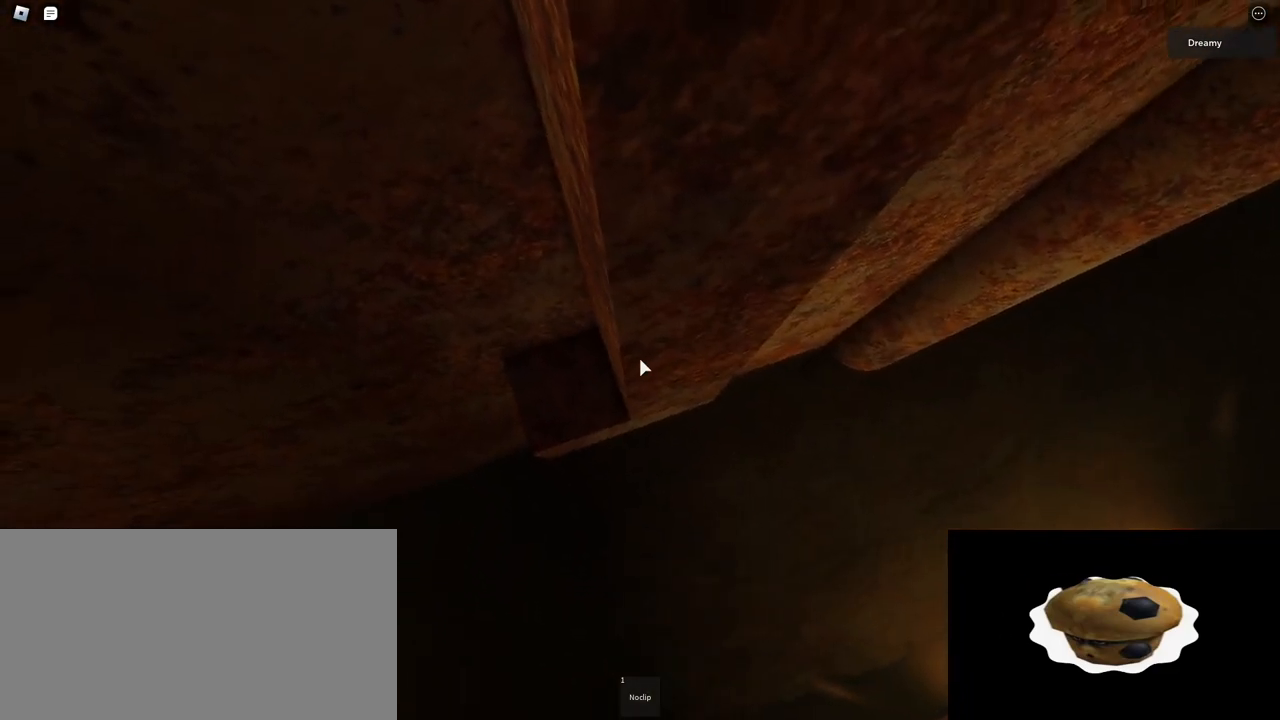
{"keys": [], "mouse": ["right"], "events": []}
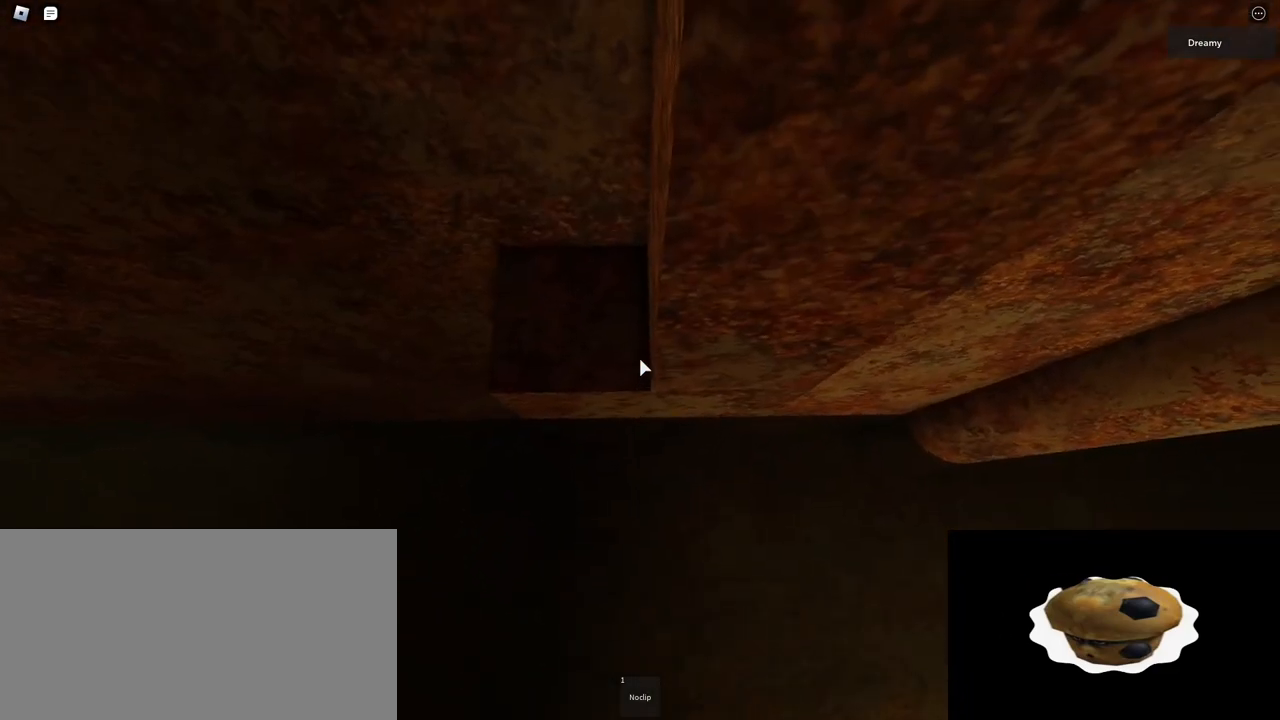
{"keys": [], "mouse": ["right"], "events": []}
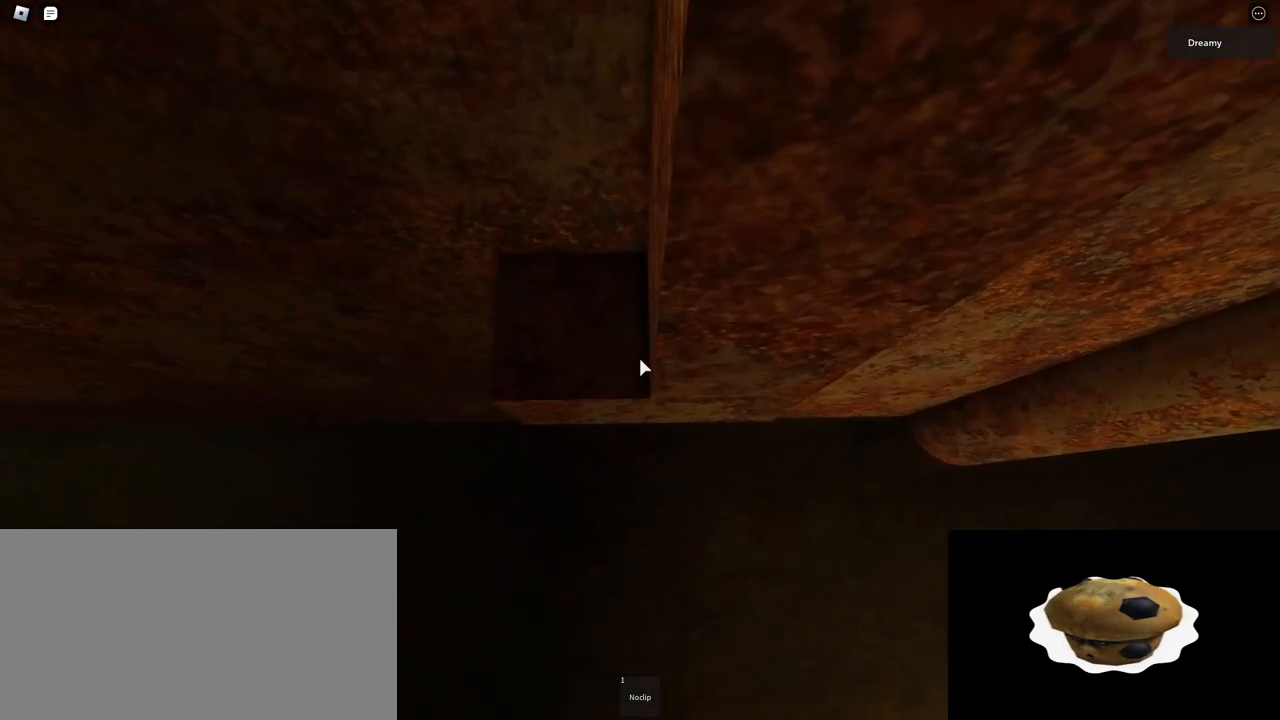
{"keys": [], "mouse": ["right"], "events": []}
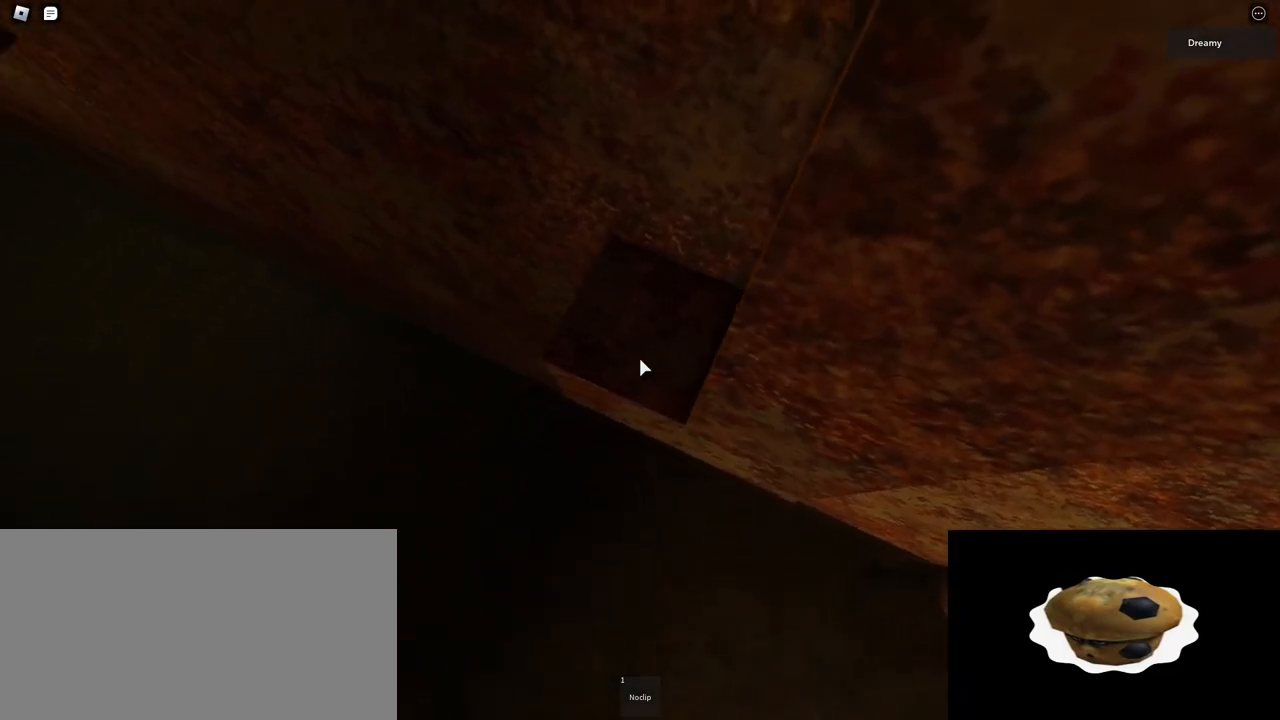
{"keys": [], "mouse": ["right"], "events": []}
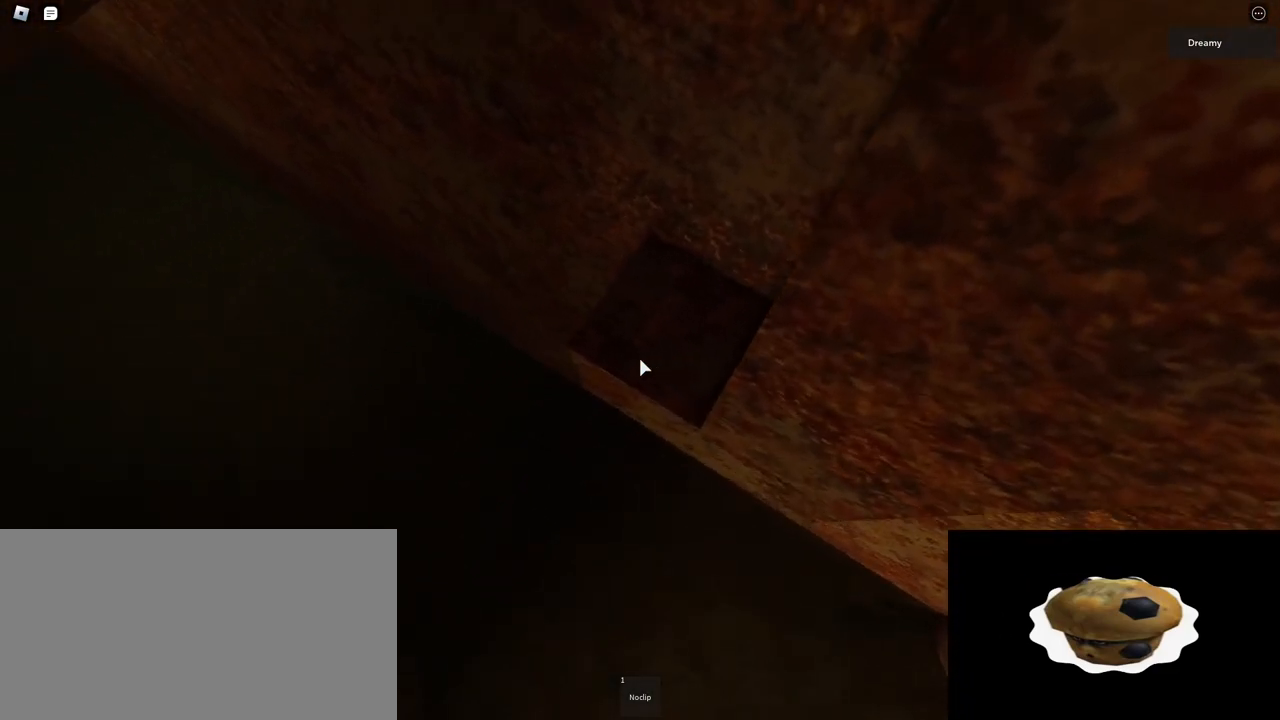
{"keys": [], "mouse": ["right"], "events": []}
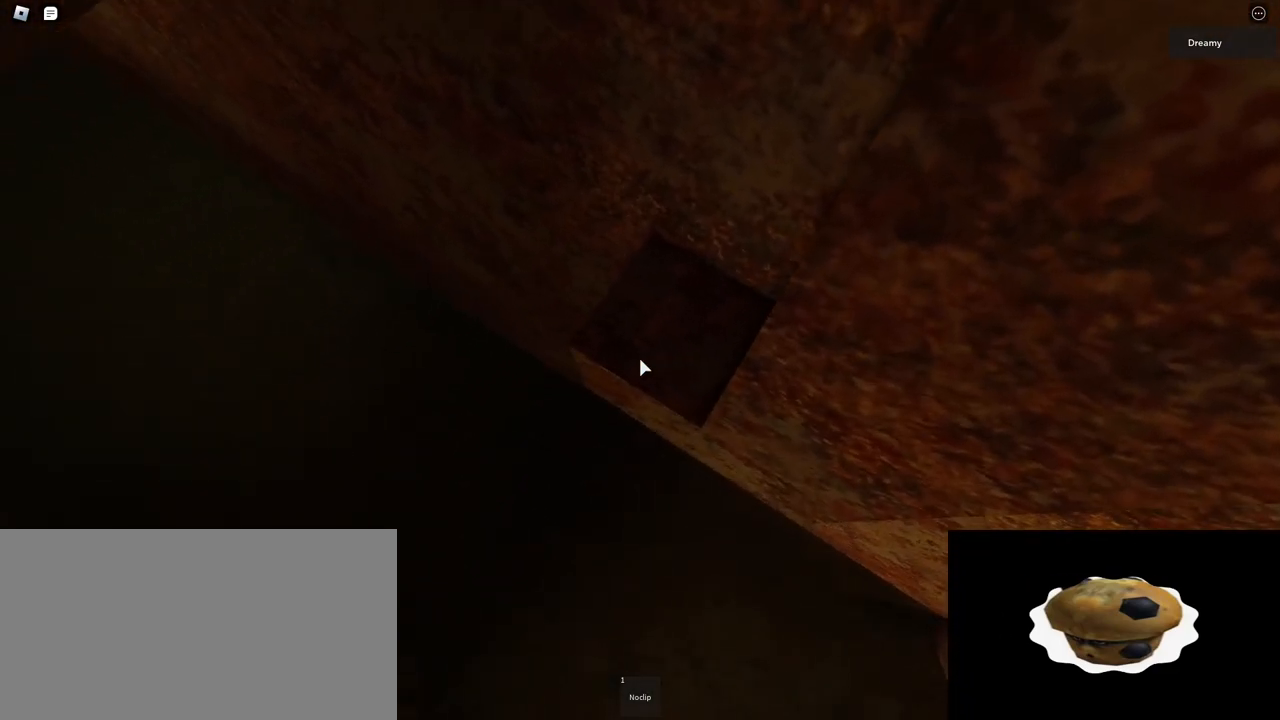
{"keys": [], "mouse": ["right"], "events": []}
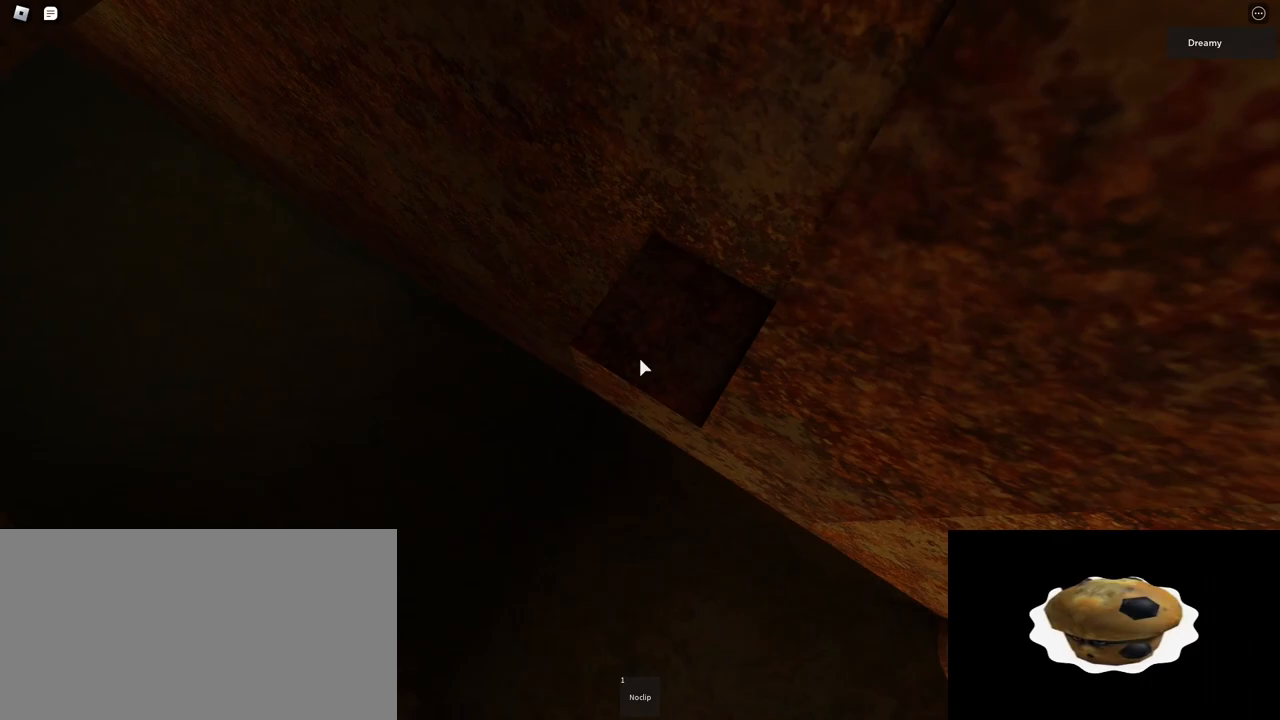
{"keys": [], "mouse": ["right"], "events": []}
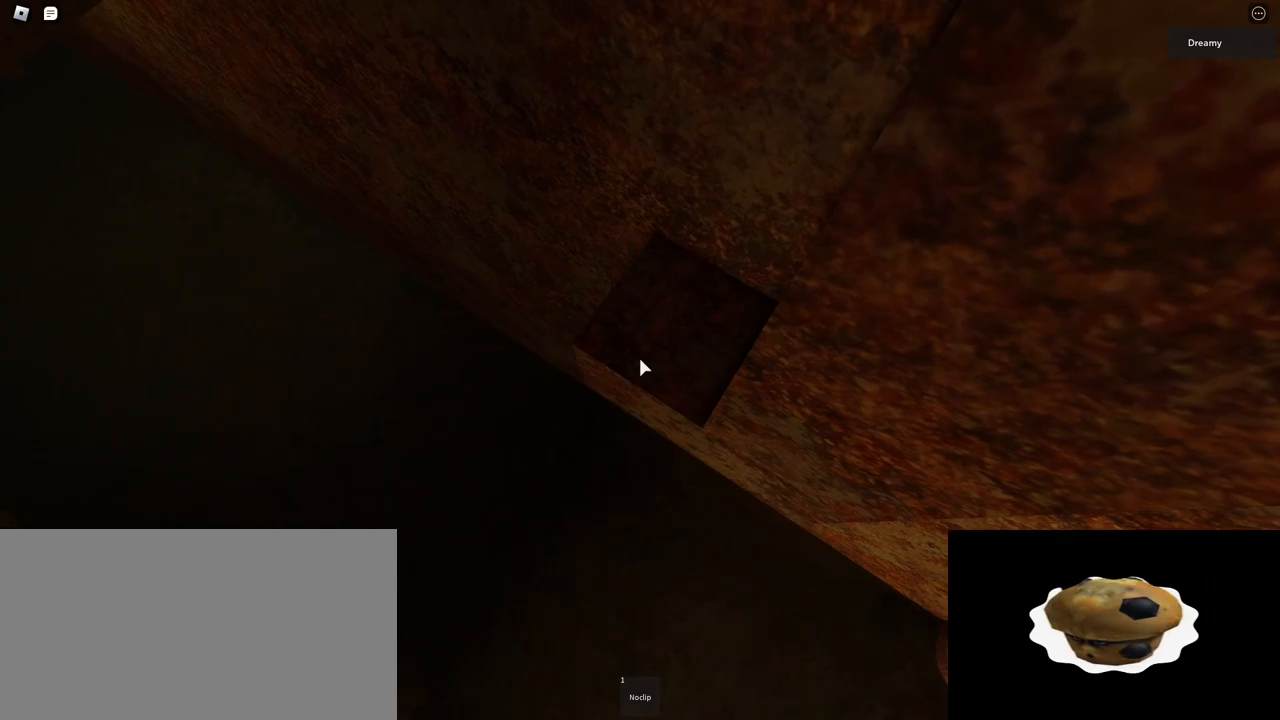
{"keys": [], "mouse": ["right"], "events": []}
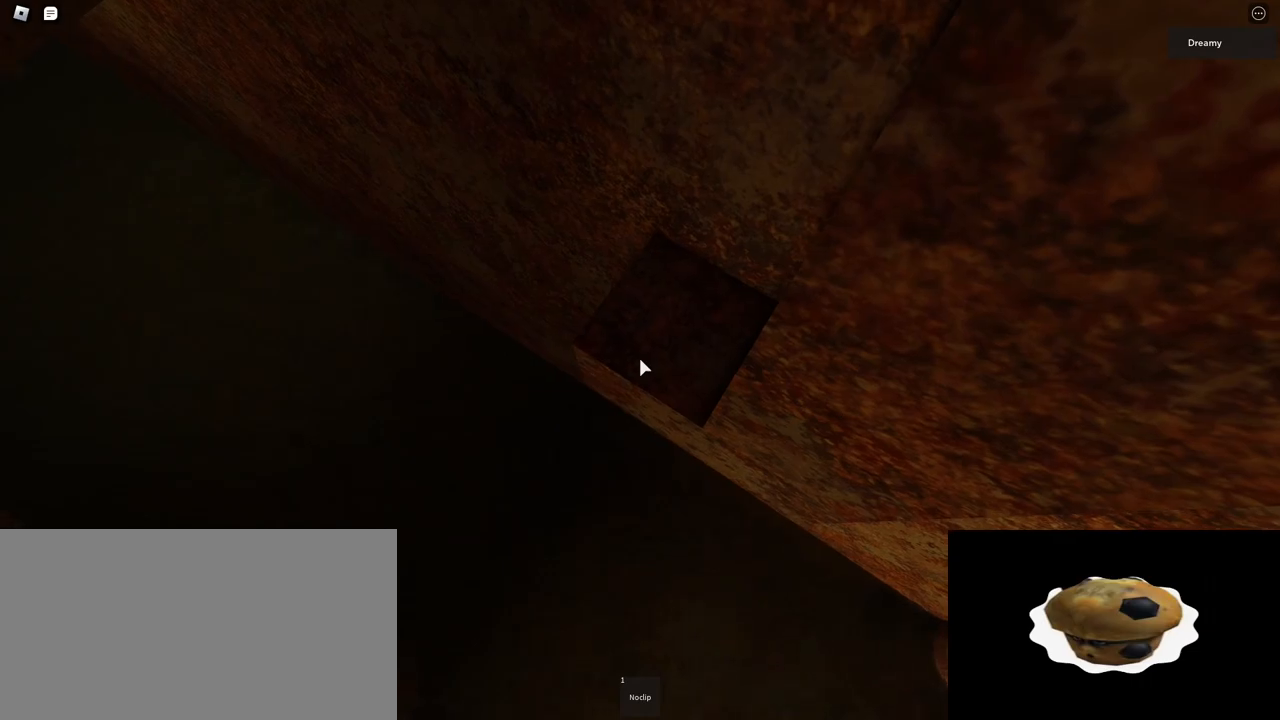
{"keys": [], "mouse": ["right"], "events": [[217, "mouse_wheel", "down"], [333, "mouse_wheel", "up"]]}
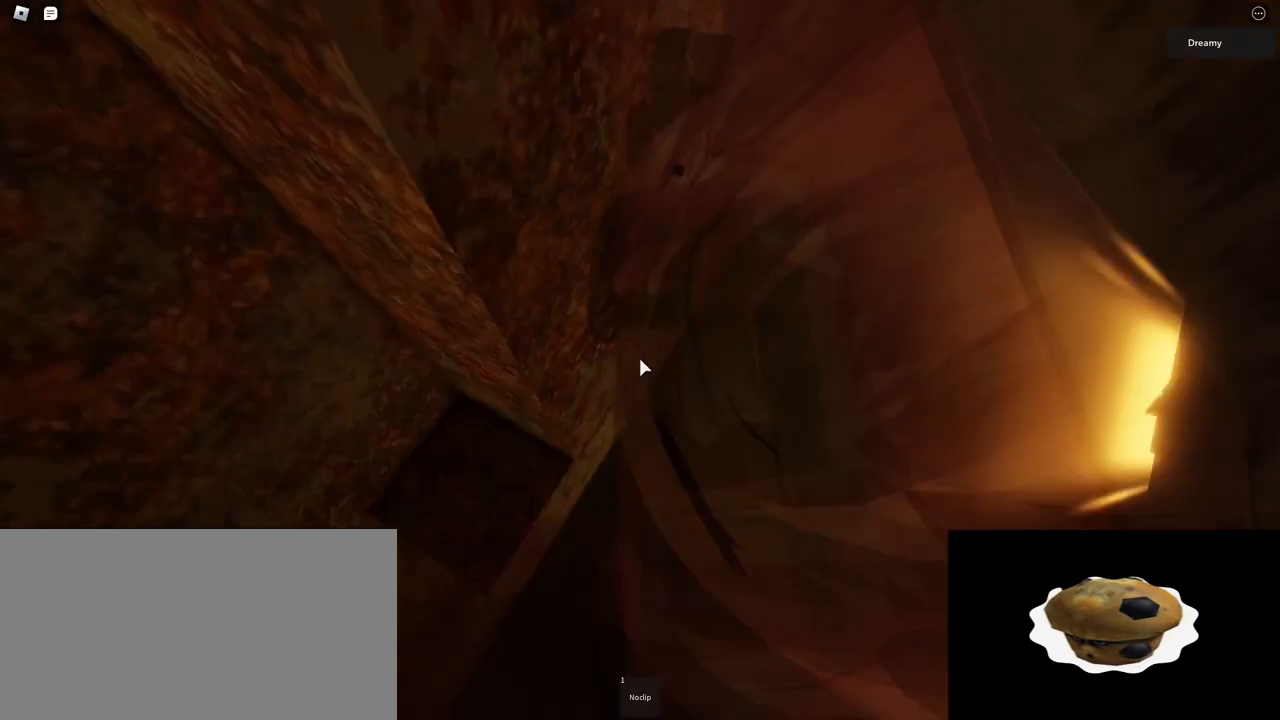
{"keys": [], "mouse": ["right"], "events": []}